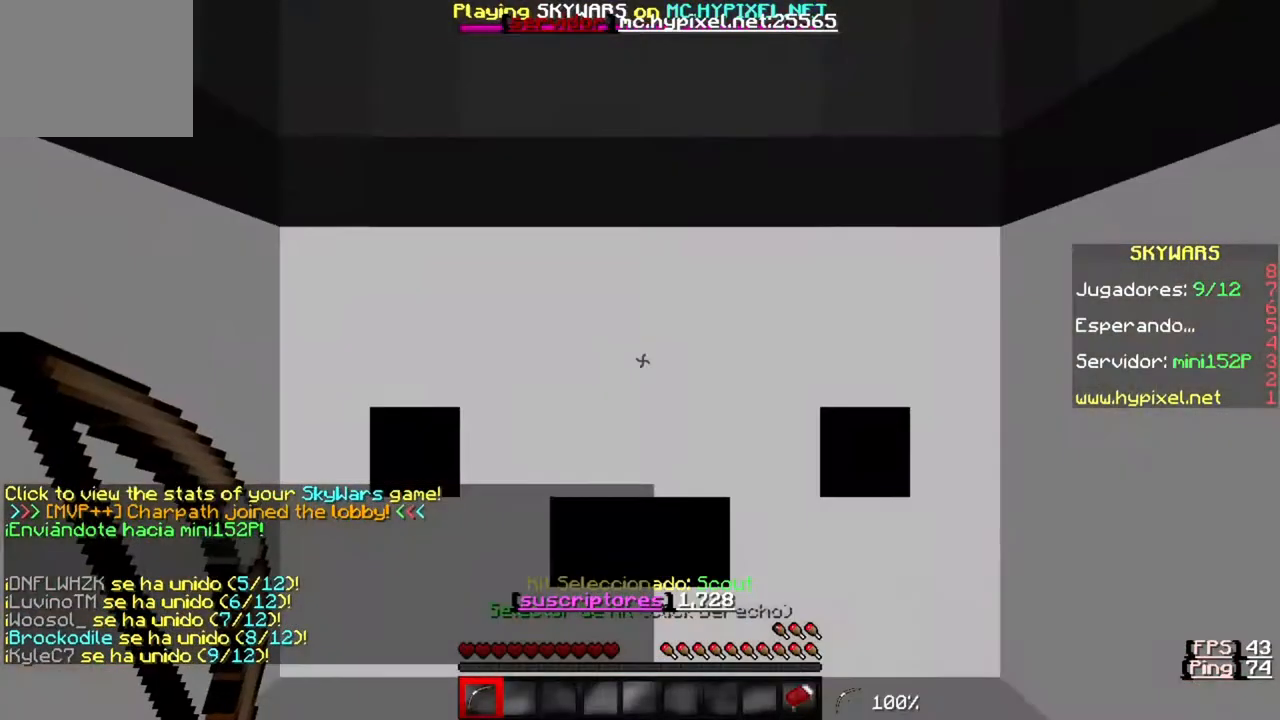
Gameplay with keyboard; each line is a JSON object with the keys held at the frame after it. "events" lists presses ("down") and releases ("up") of "a", "d", "s" and "w" between this image and that frame as [ms after this image, input, new state], when the widget could be followed in between. No other keys are recorded. Mouse input is not recorded.
{"keys": [], "events": []}
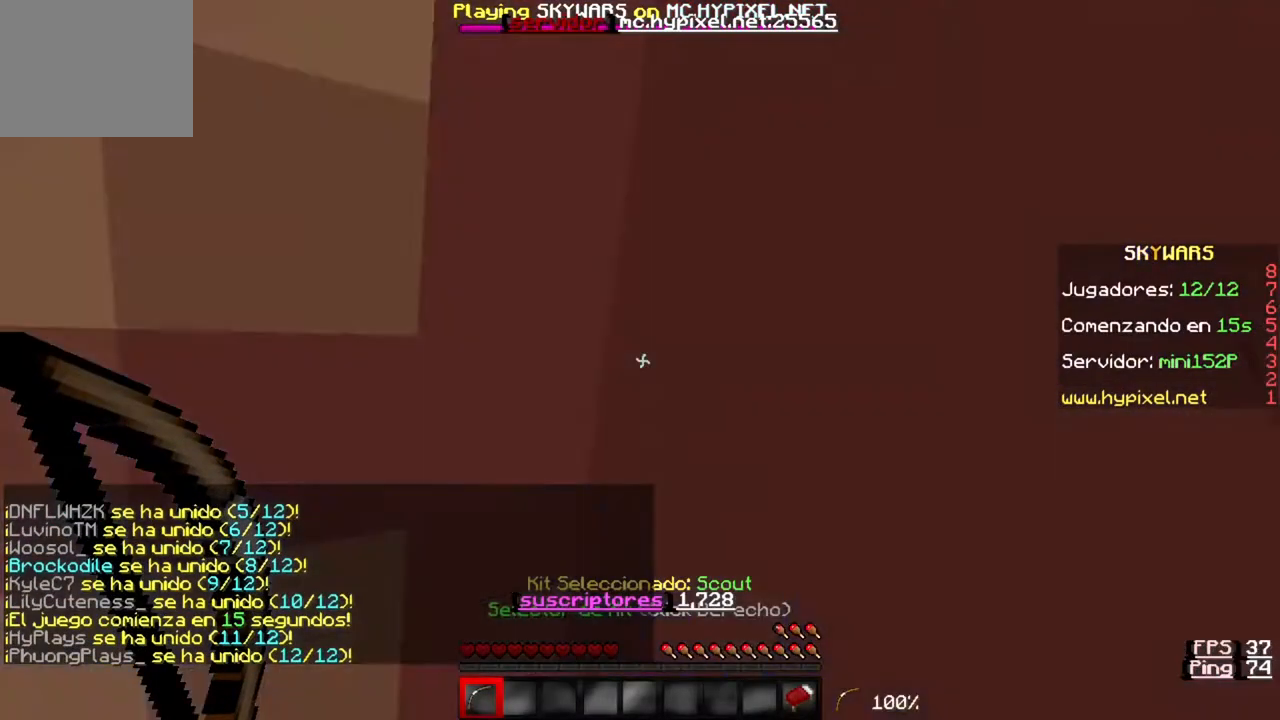
{"keys": [], "events": []}
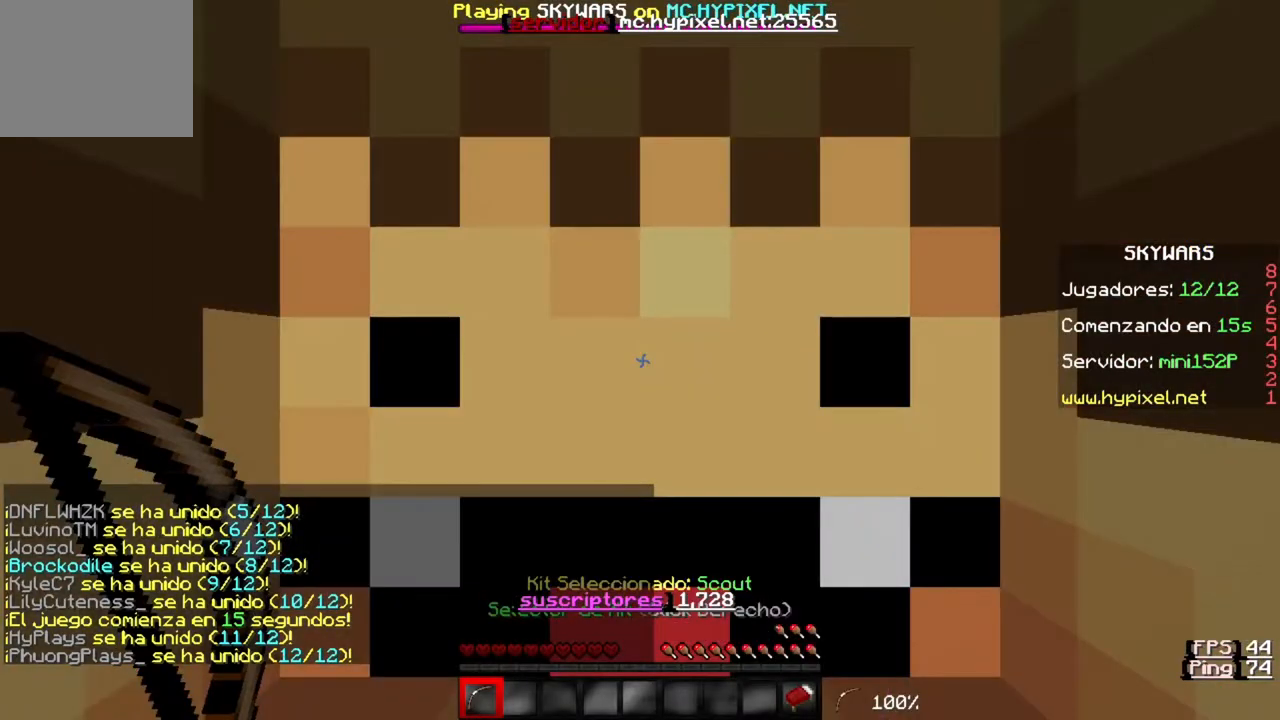
{"keys": [], "events": []}
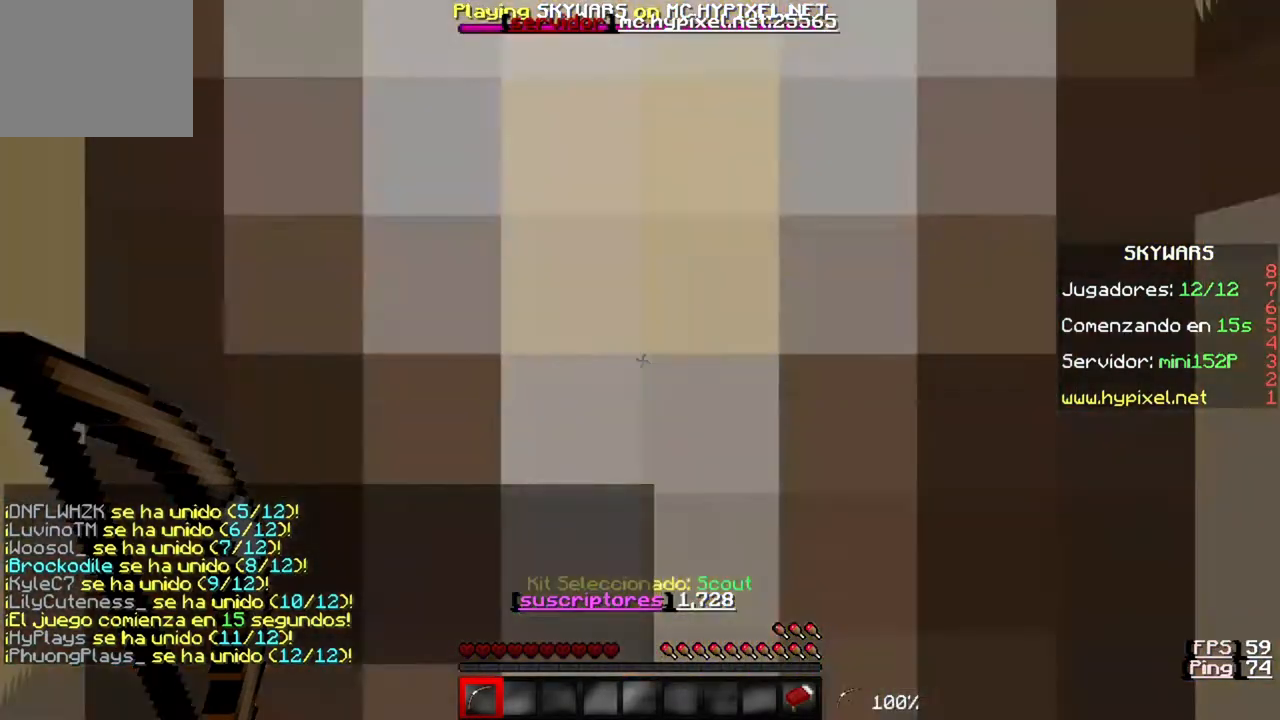
{"keys": [], "events": []}
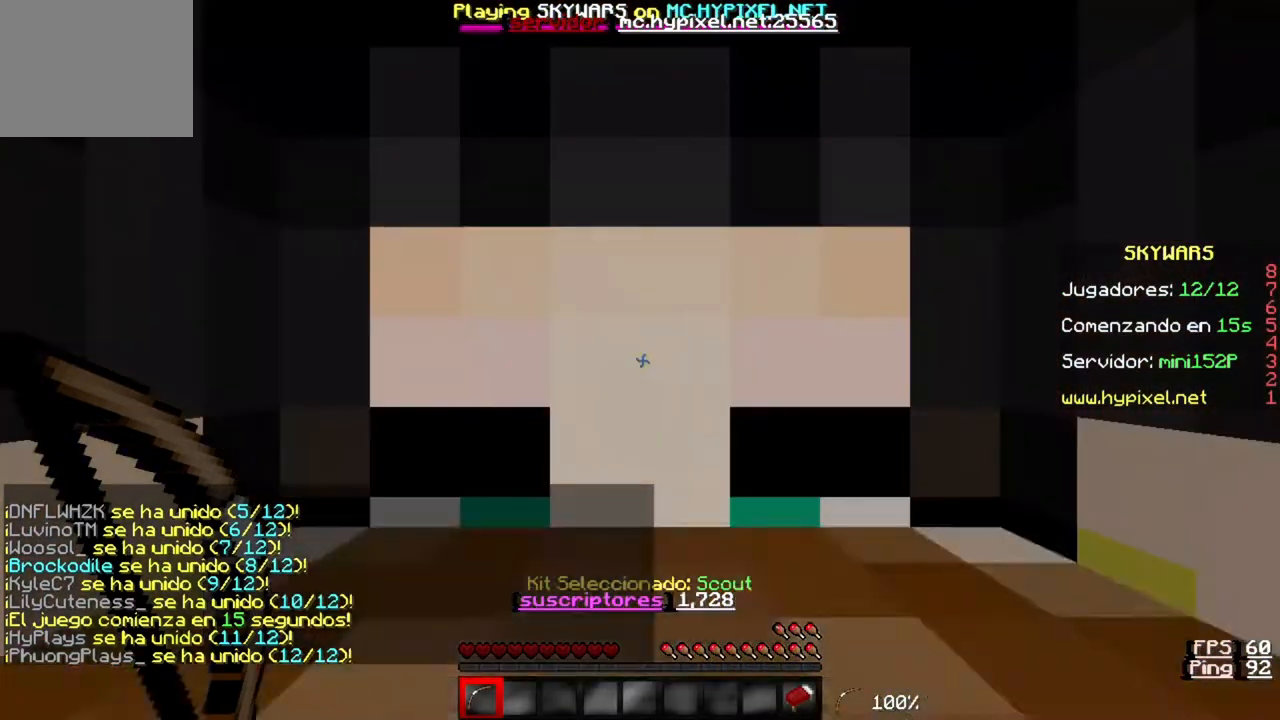
{"keys": [], "events": []}
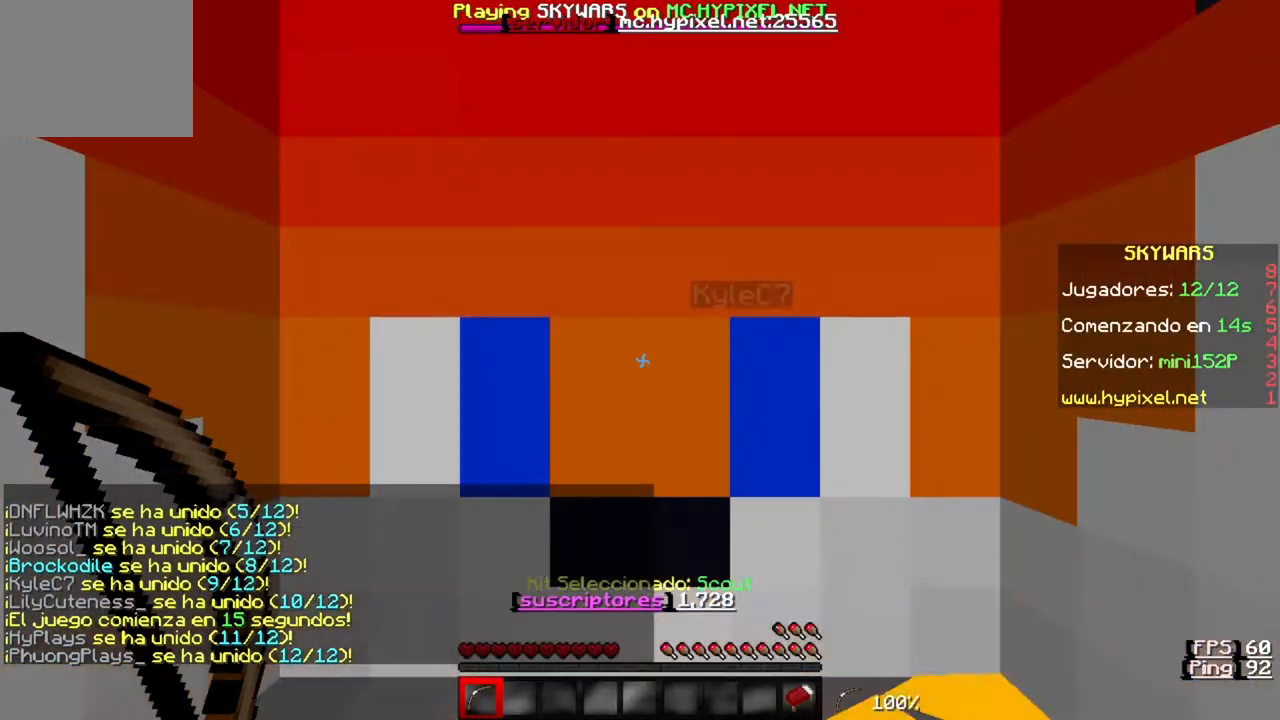
{"keys": [], "events": []}
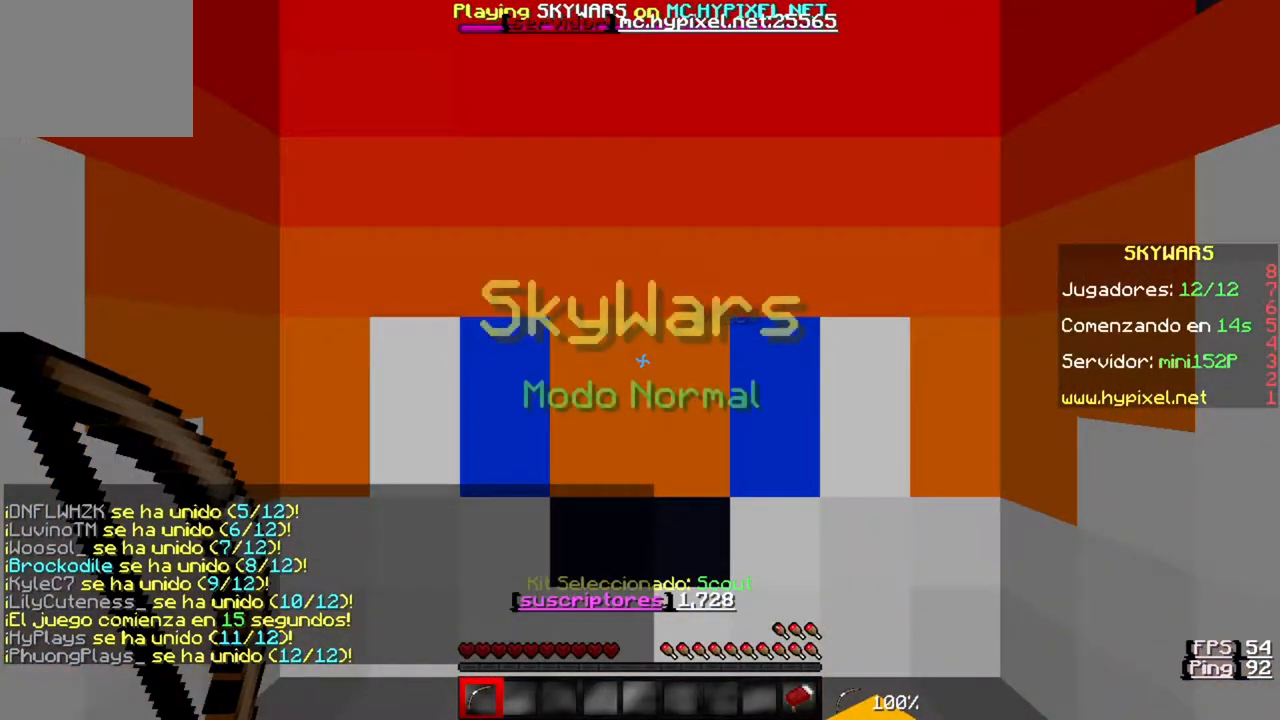
{"keys": [], "events": []}
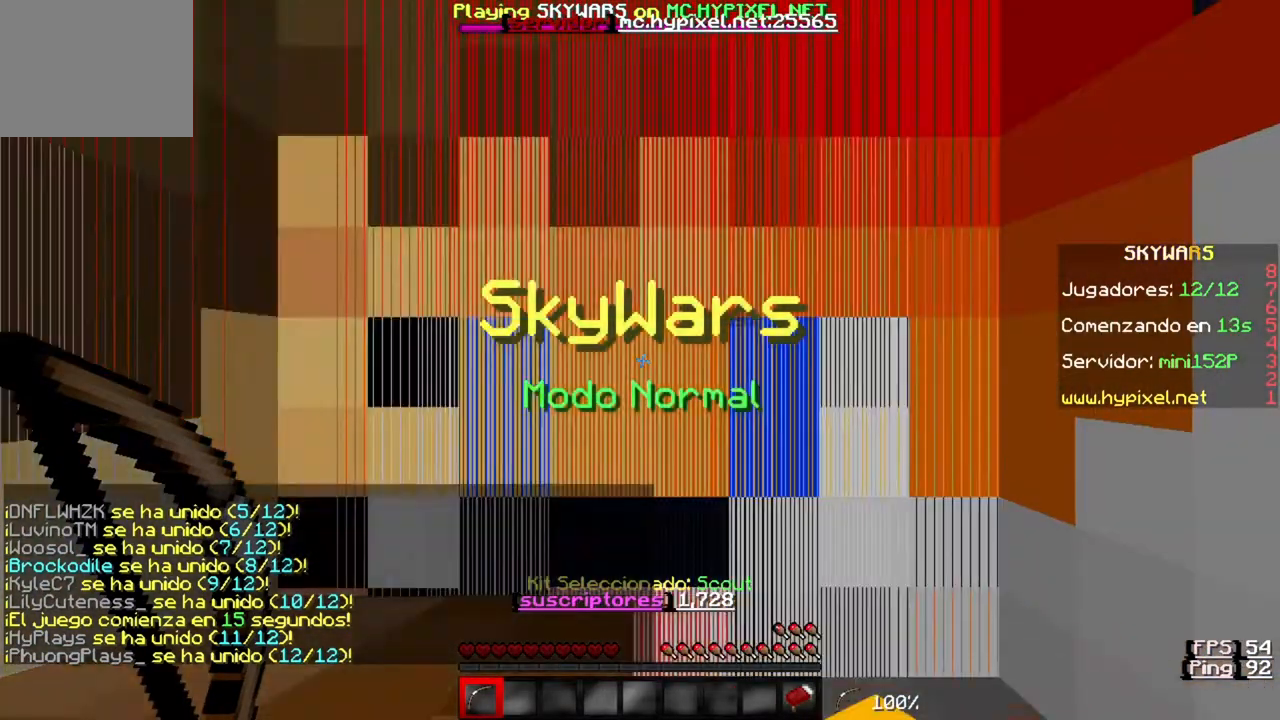
{"keys": [], "events": [[17, "w", "down"], [450, "w", "up"]]}
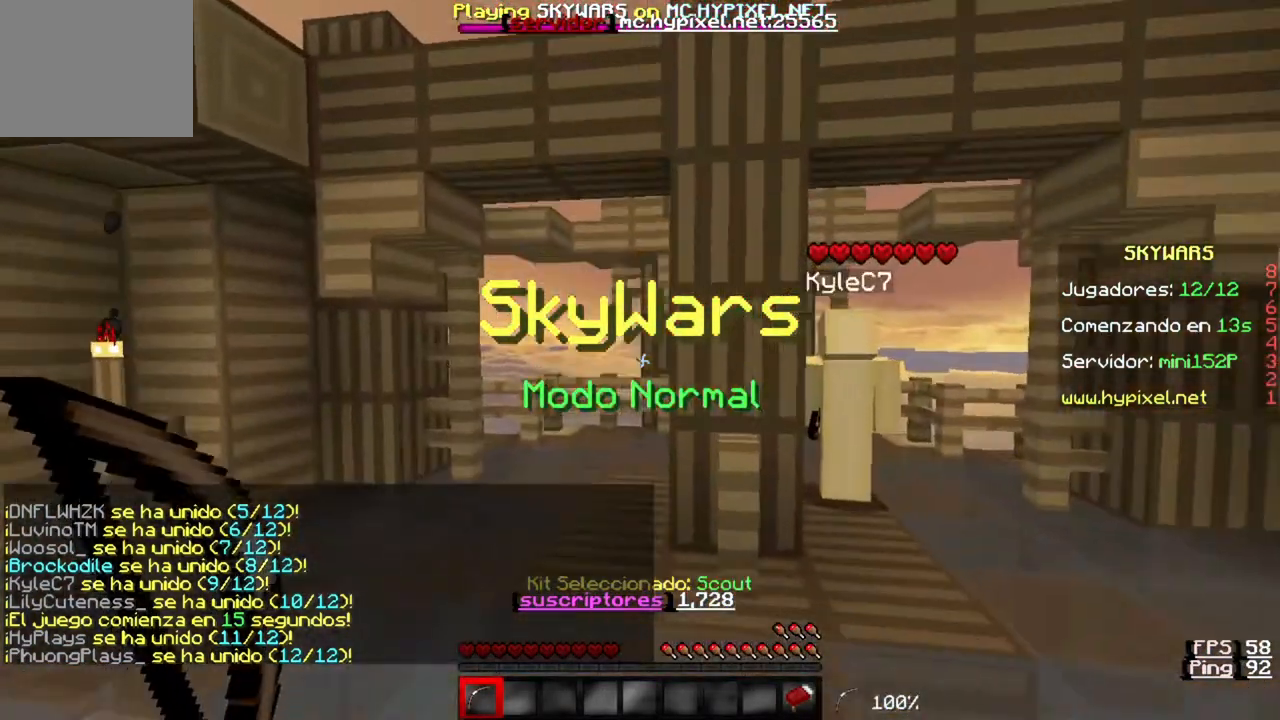
{"keys": ["w"], "events": [[117, "w", "down"]]}
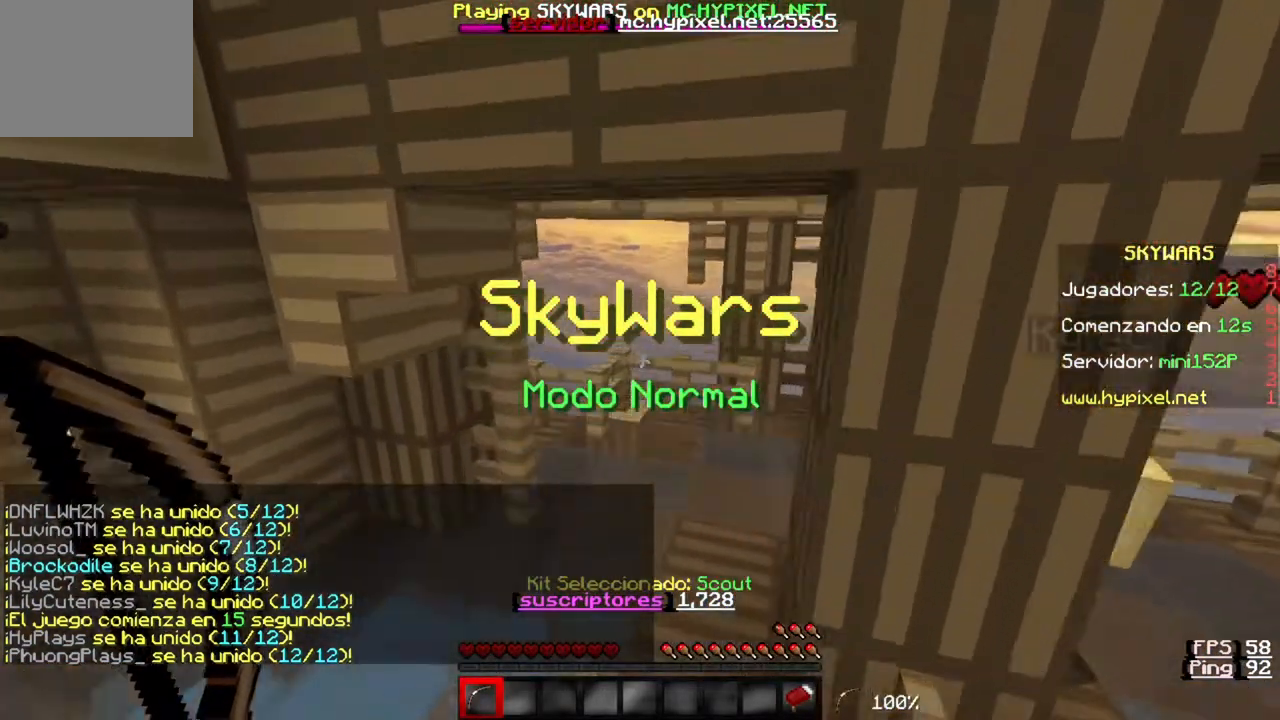
{"keys": ["w"], "events": []}
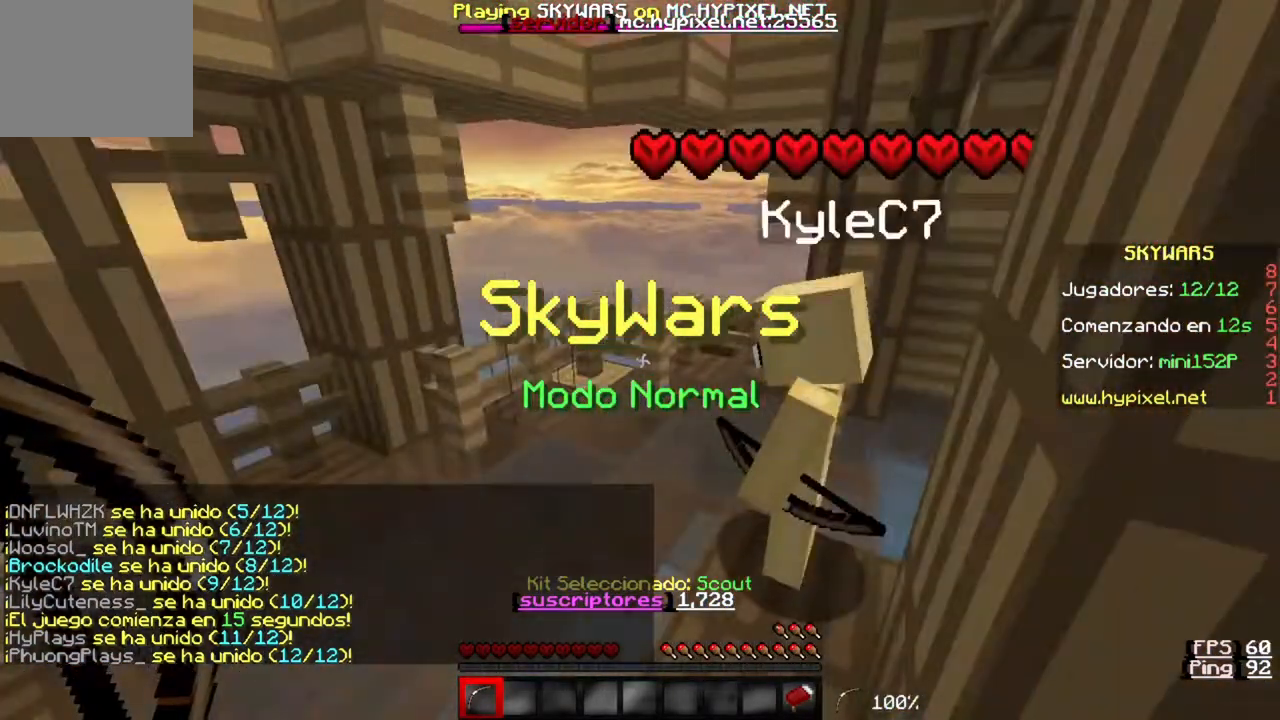
{"keys": ["w"], "events": []}
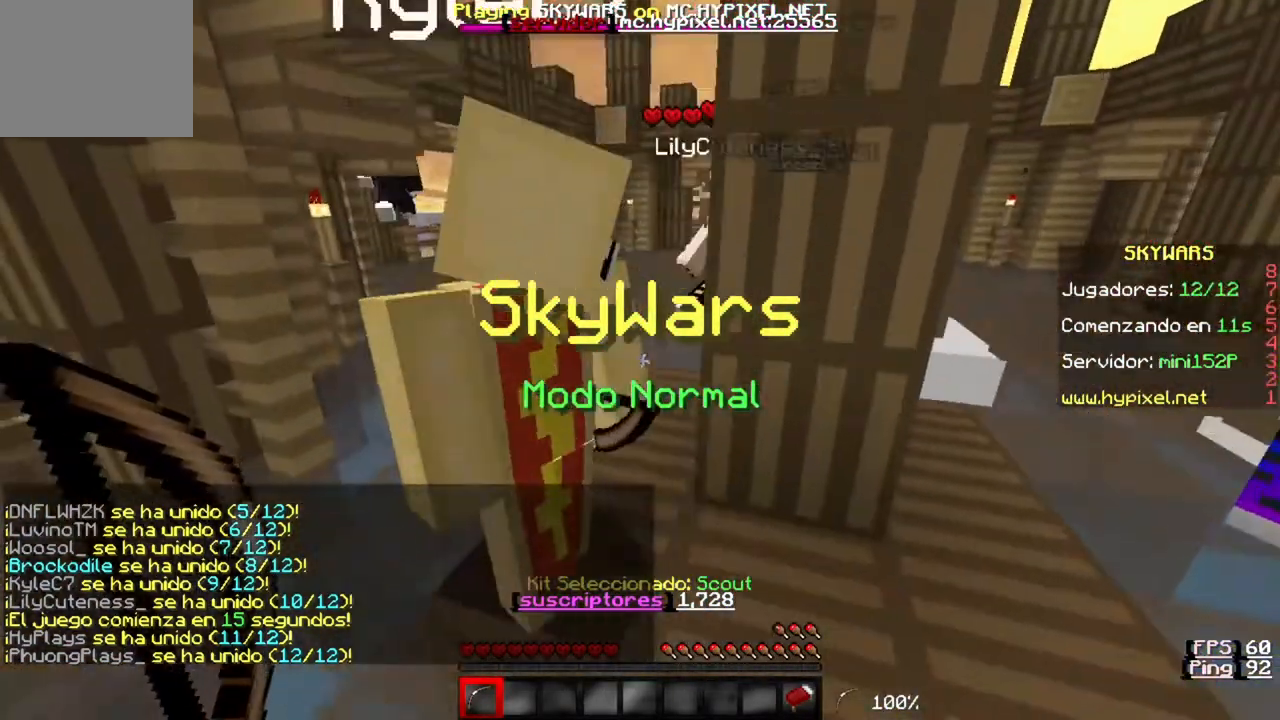
{"keys": ["w"], "events": []}
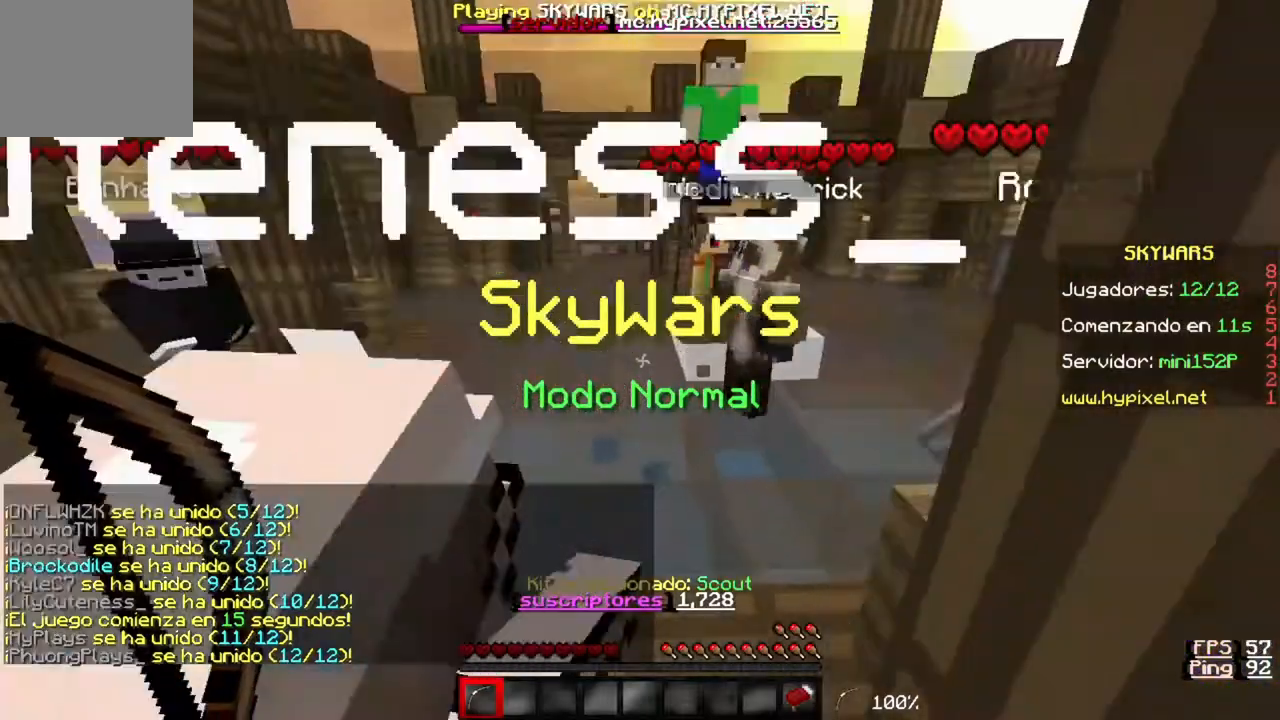
{"keys": ["w"], "events": []}
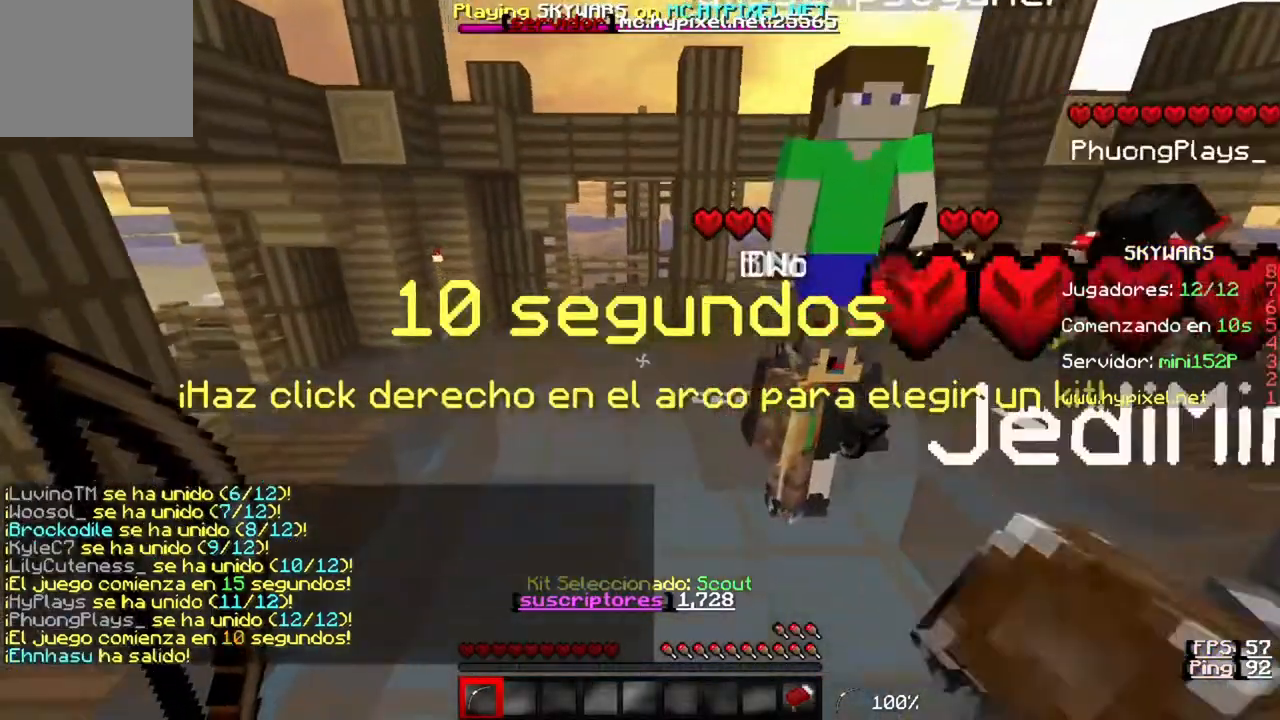
{"keys": ["w"], "events": []}
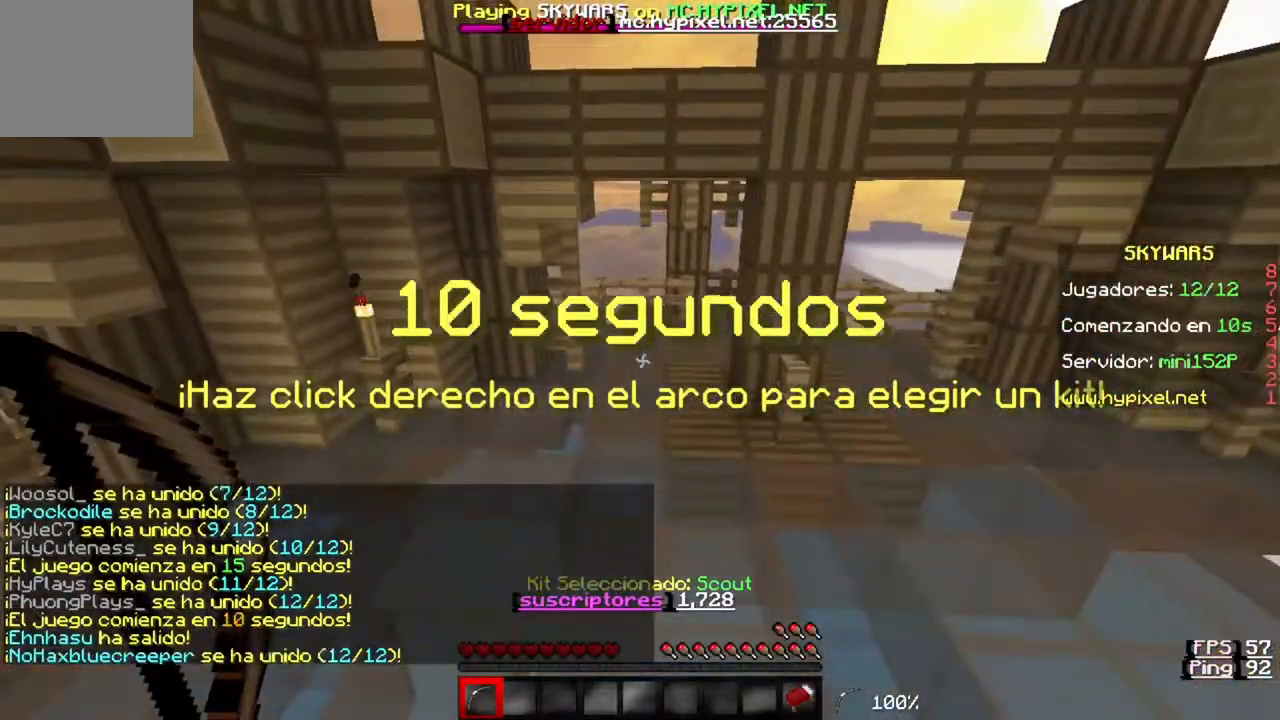
{"keys": ["w"], "events": []}
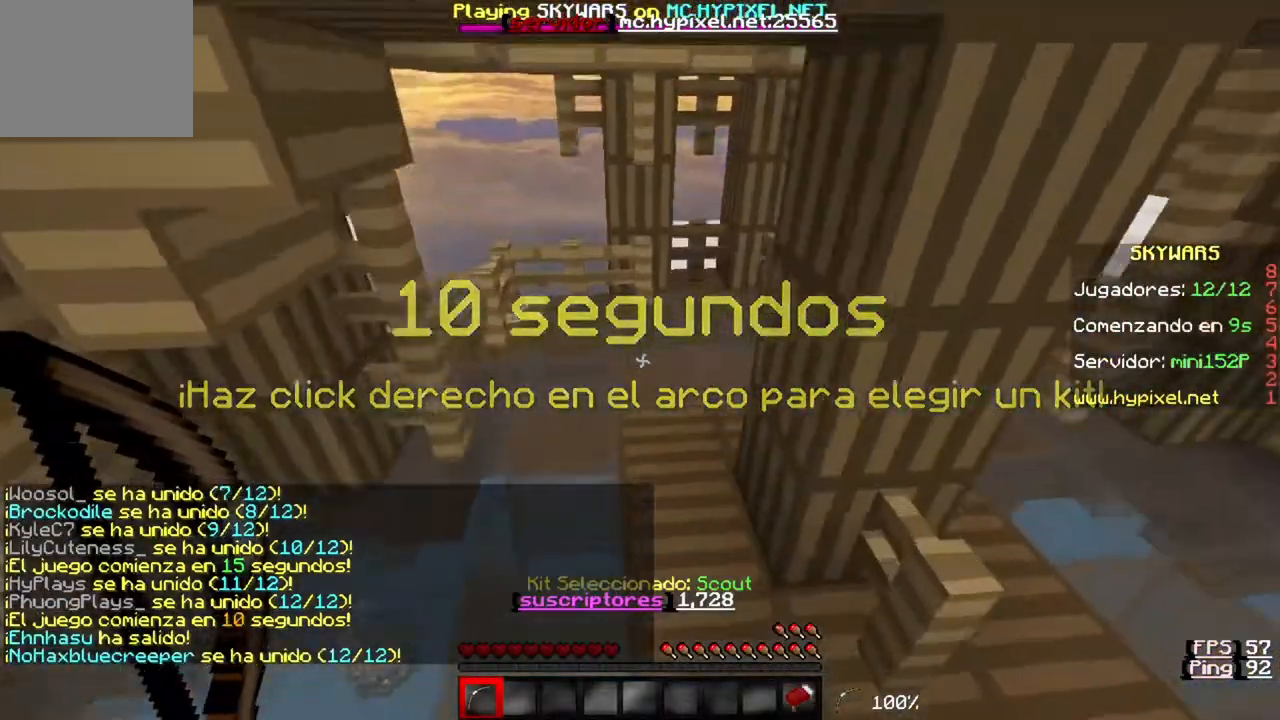
{"keys": ["w"], "events": []}
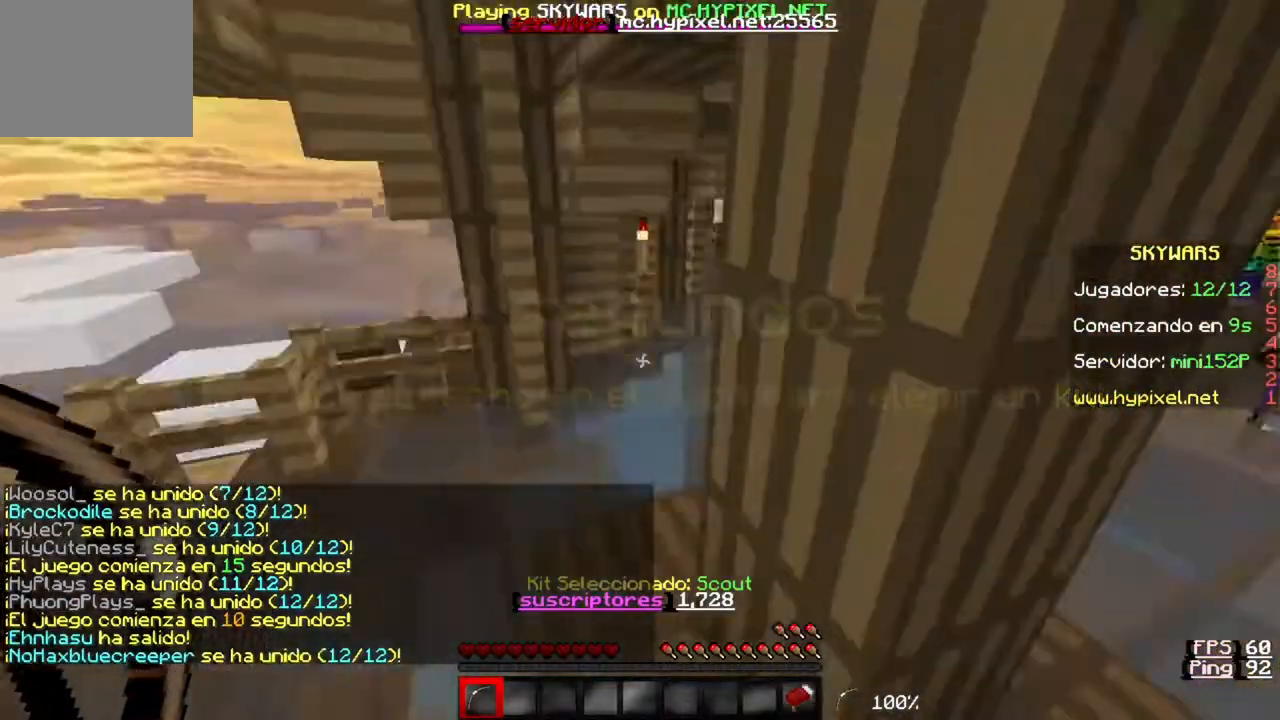
{"keys": ["w"], "events": []}
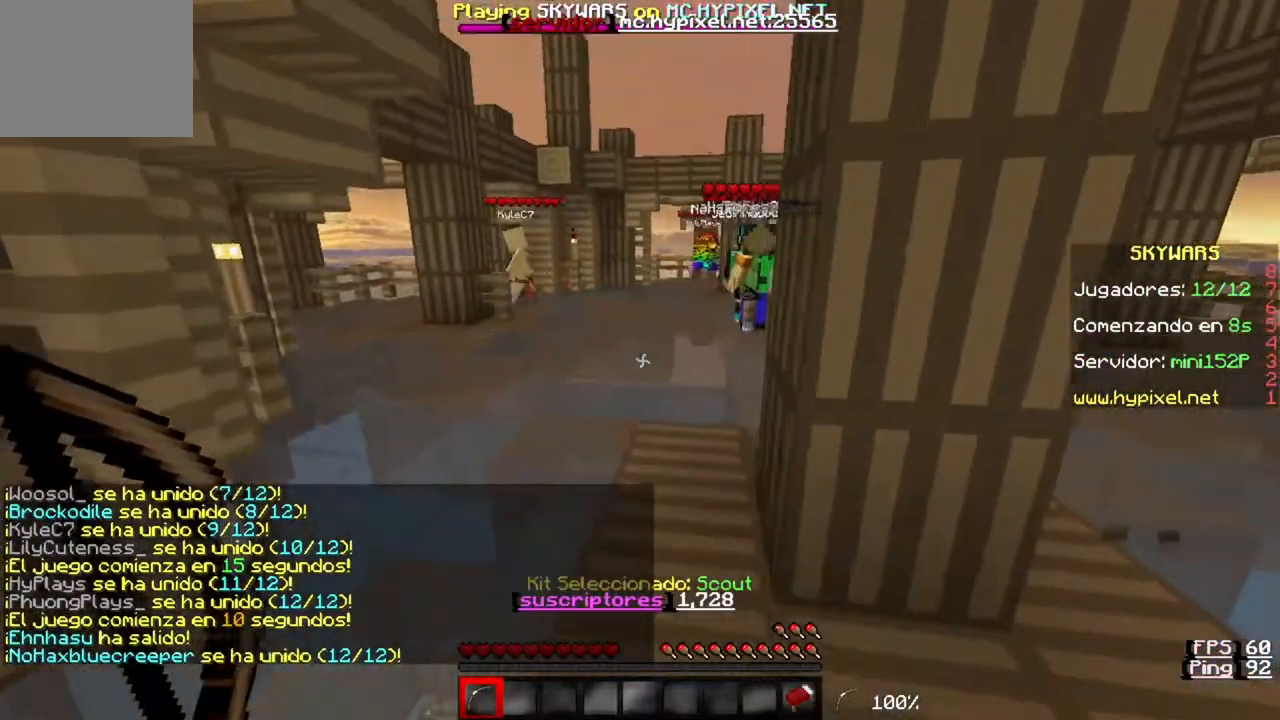
{"keys": ["w"], "events": []}
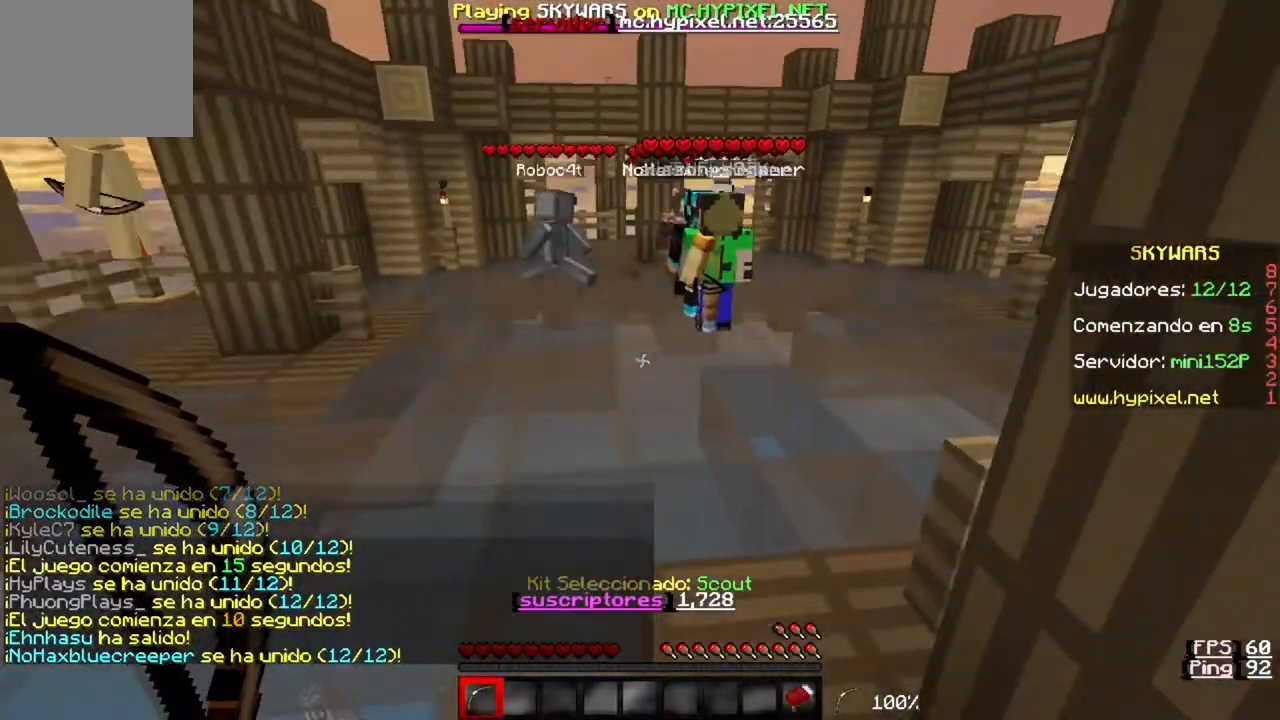
{"keys": ["w"], "events": []}
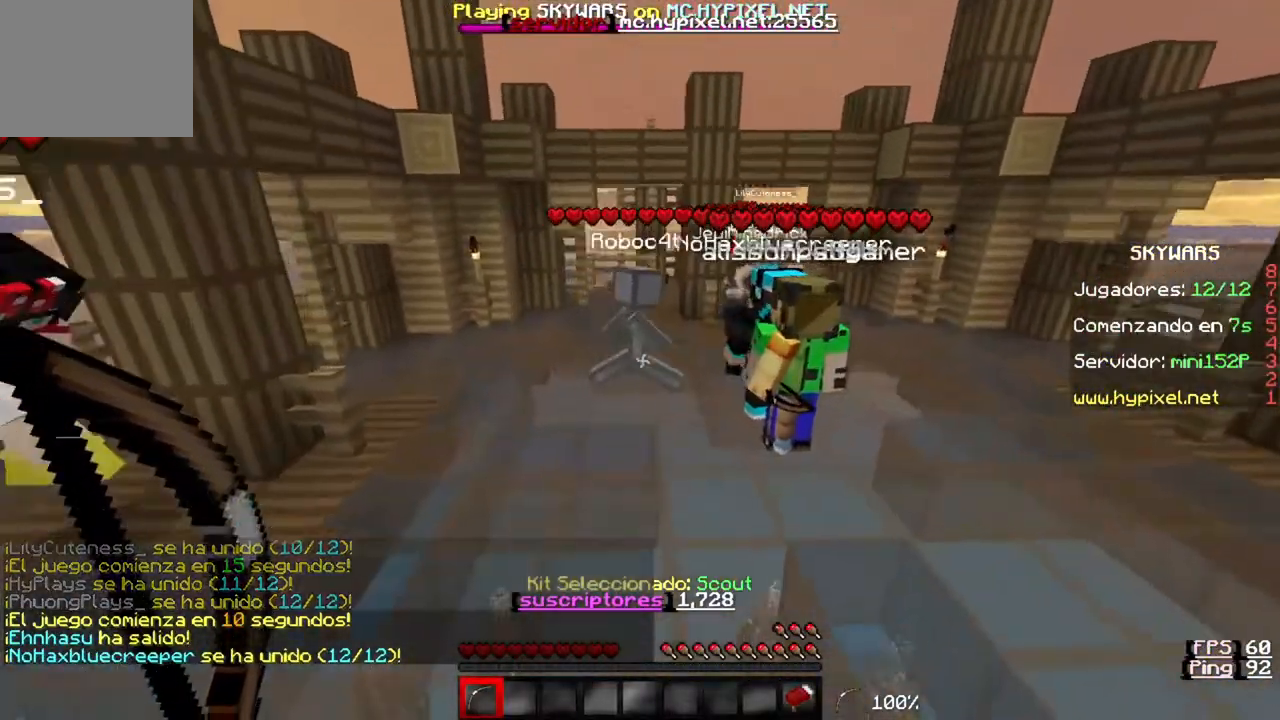
{"keys": ["w"], "events": []}
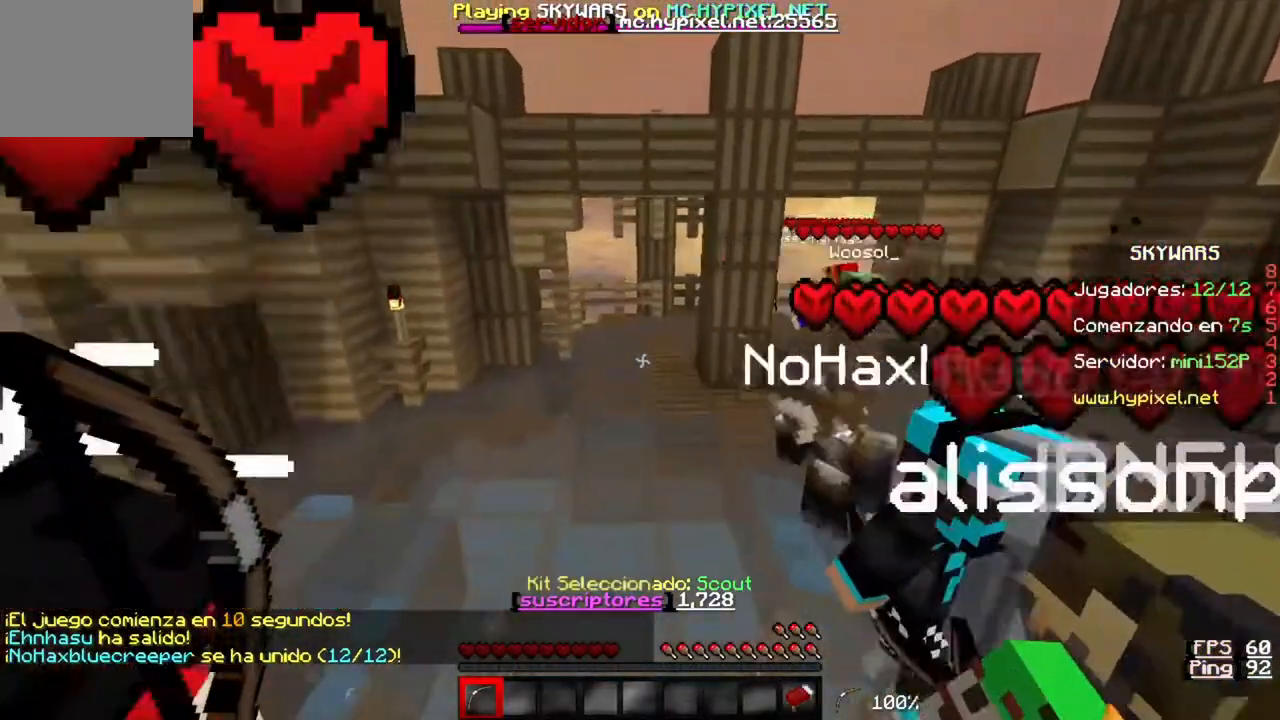
{"keys": ["w"], "events": []}
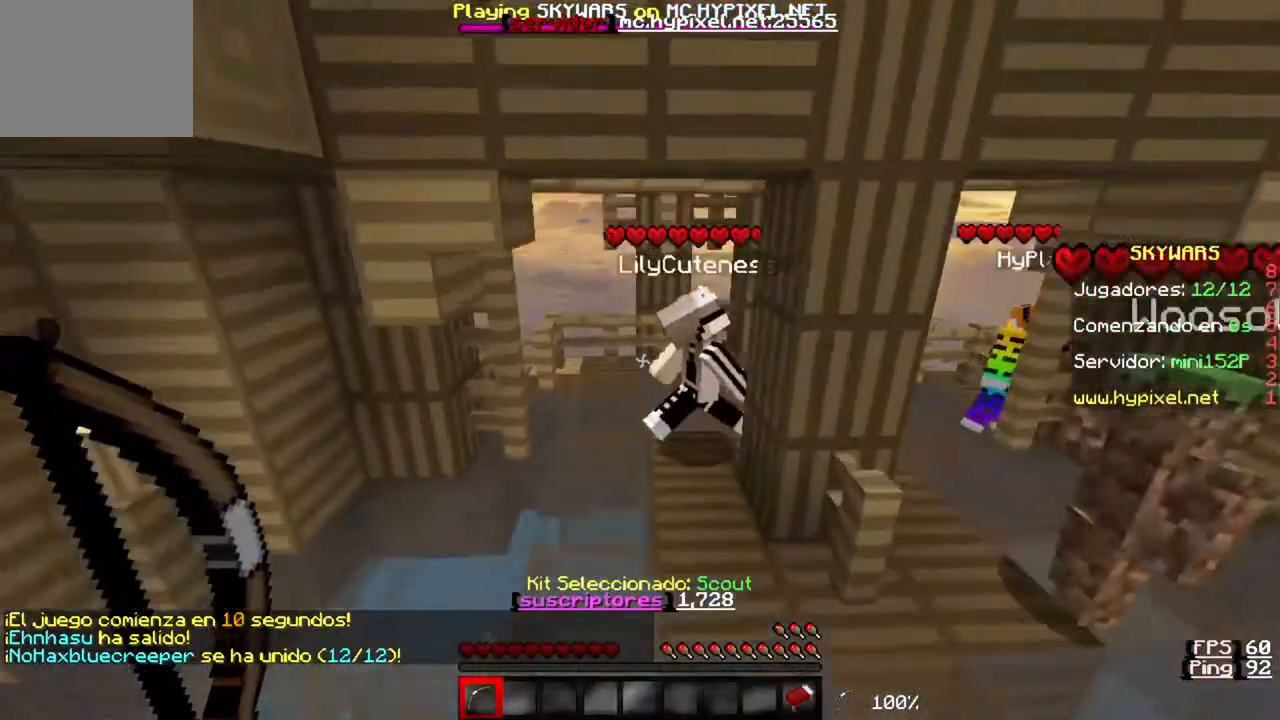
{"keys": ["d", "w"], "events": [[500, "d", "down"]]}
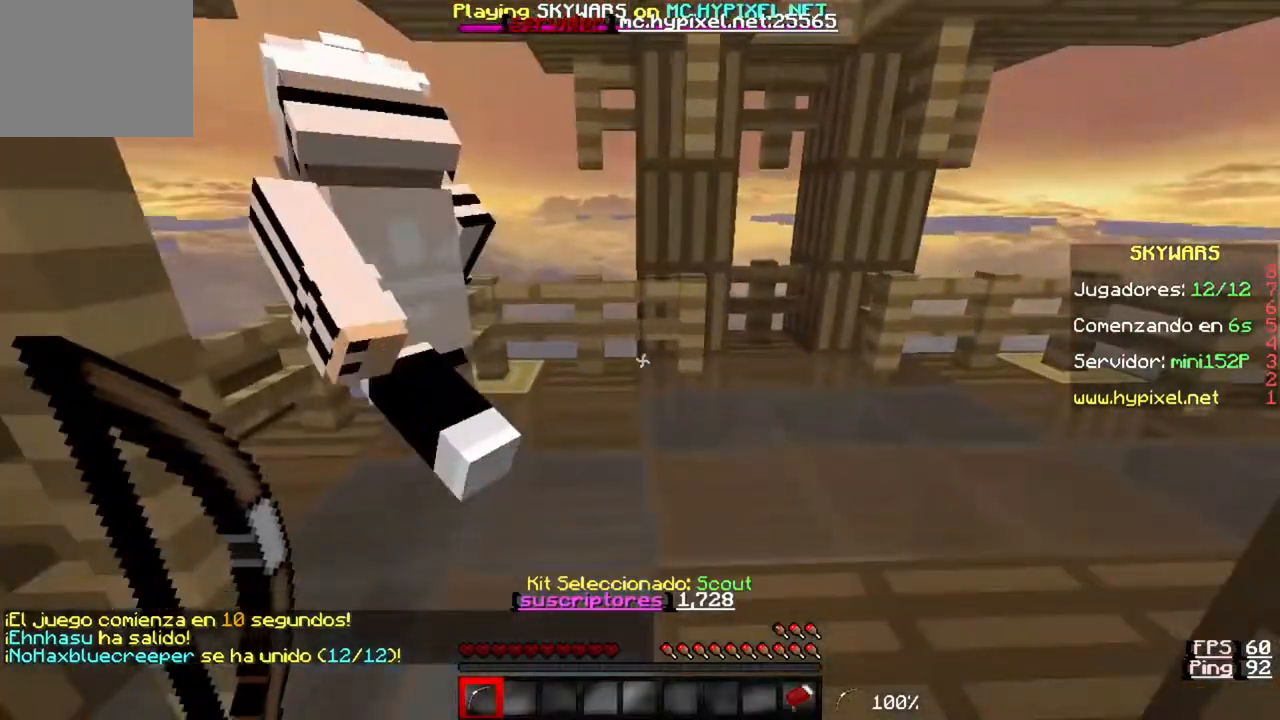
{"keys": ["w"], "events": [[250, "d", "up"]]}
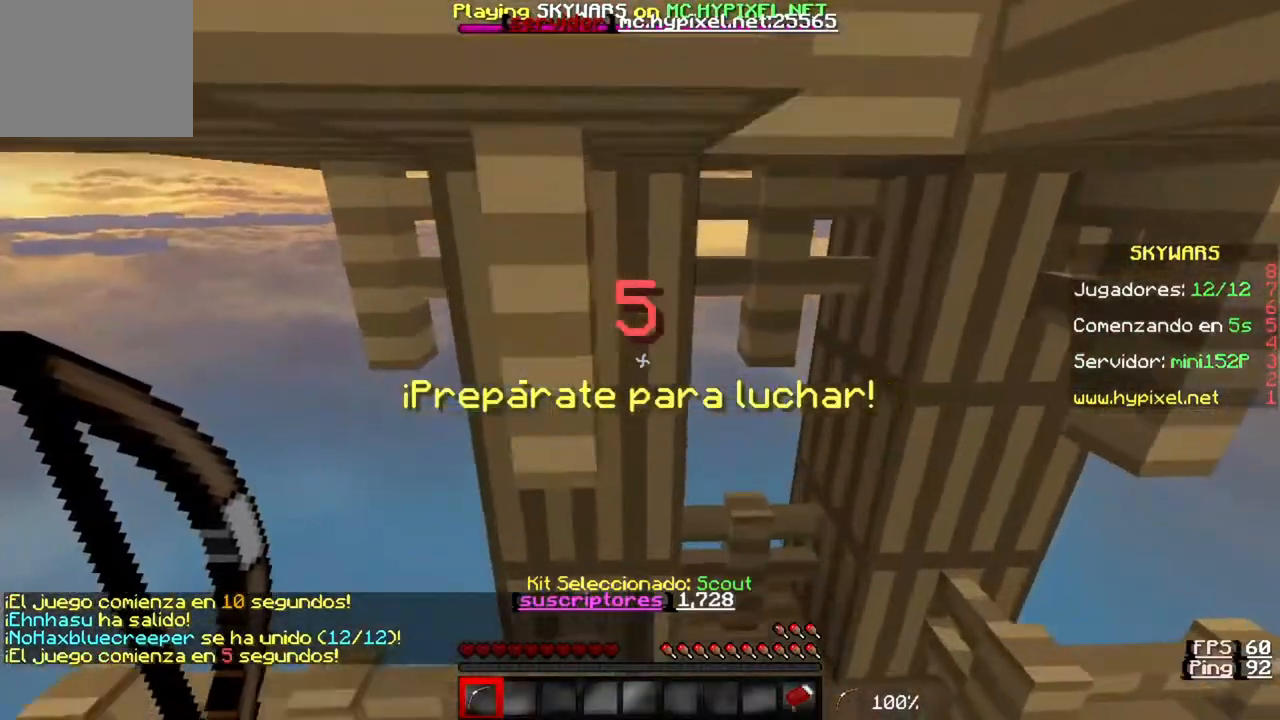
{"keys": [], "events": [[250, "w", "up"]]}
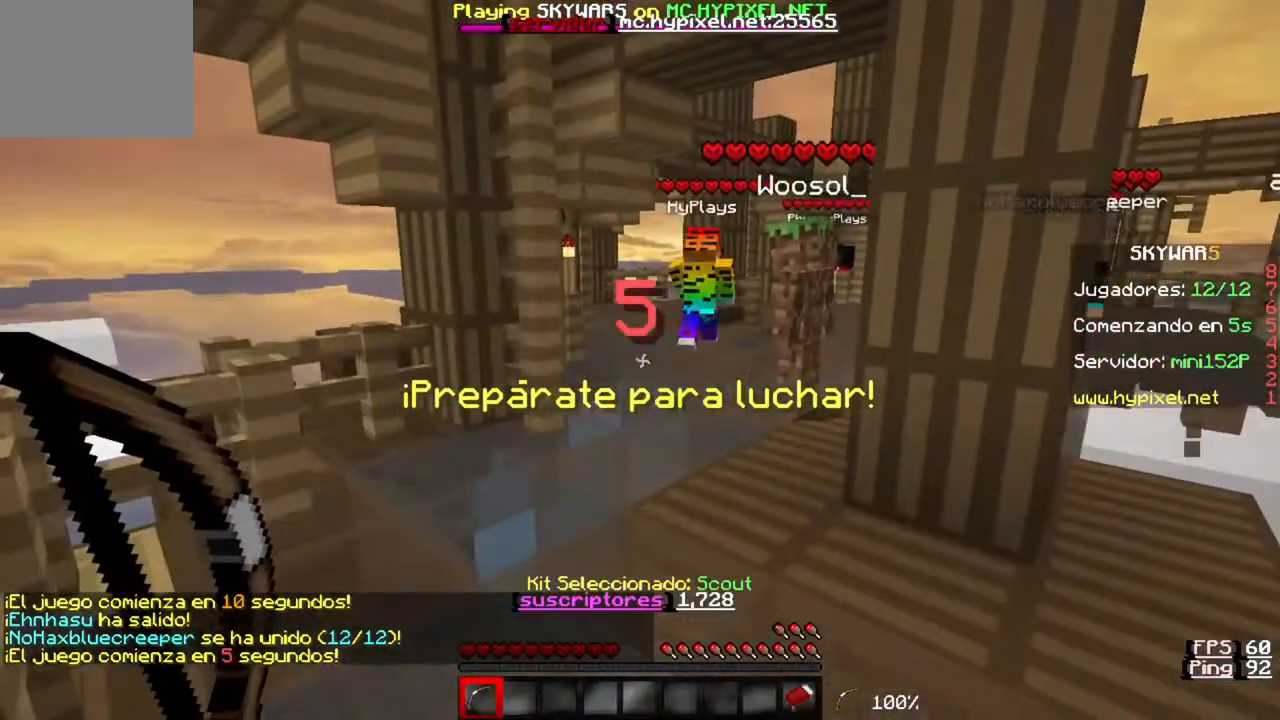
{"keys": ["w"], "events": [[83, "w", "down"]]}
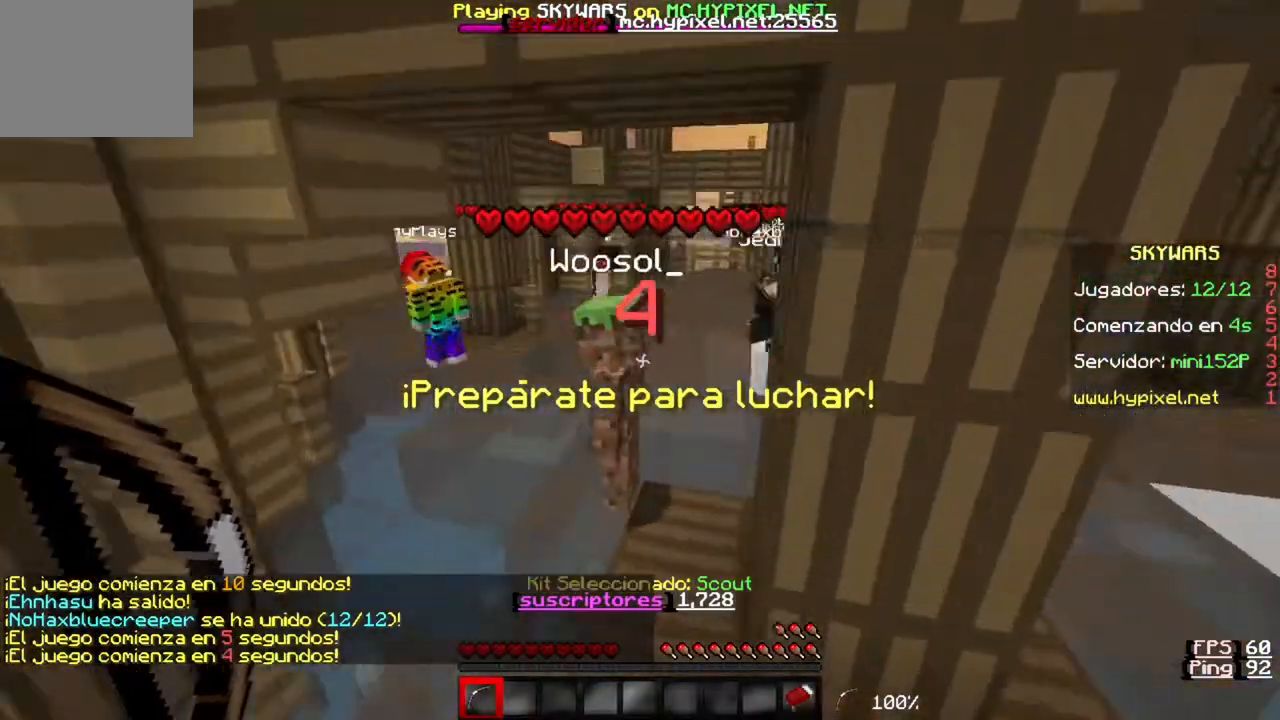
{"keys": ["w"], "events": []}